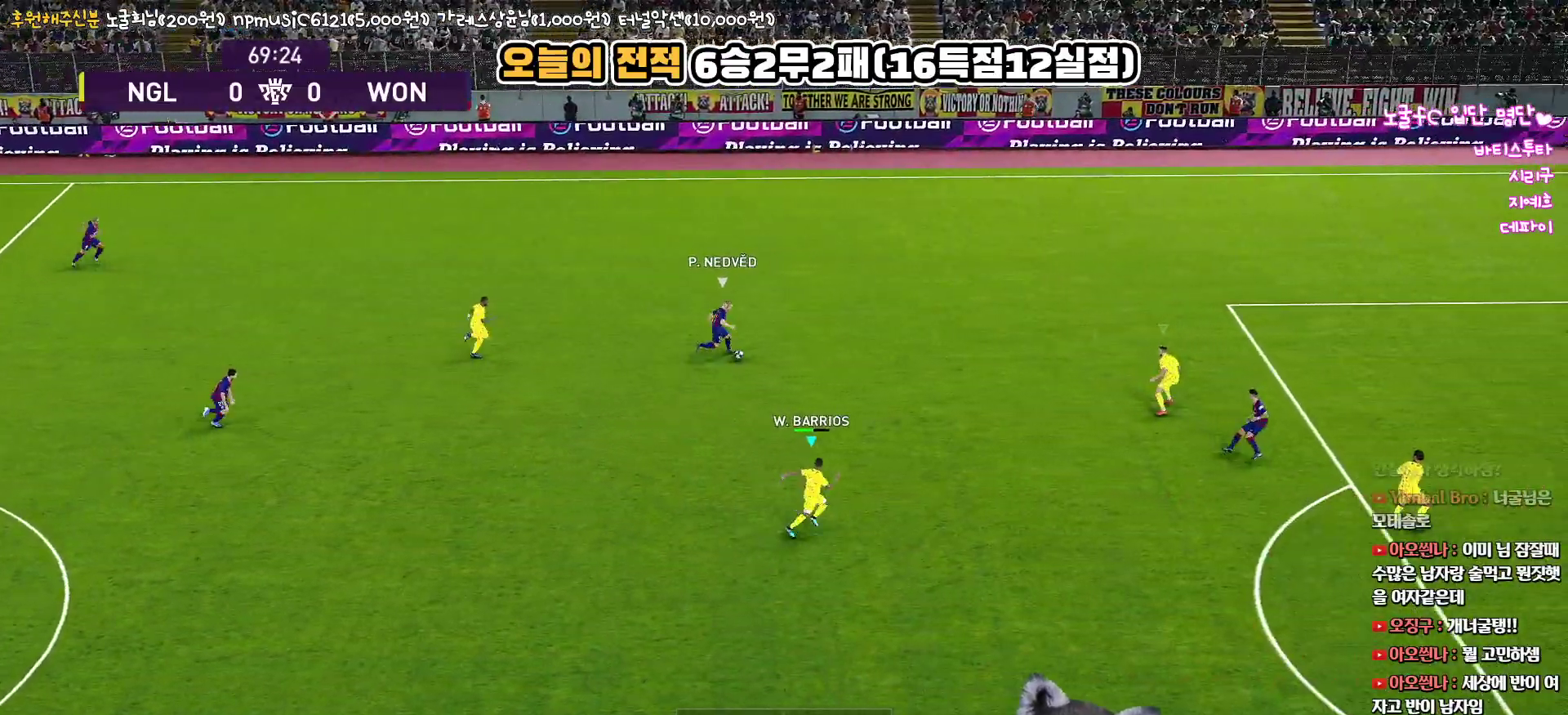
Gameplay with a controller (PlayStation layout); each line is a JSON object with the inputs held at the frame after it. "events" lists button and stick changes between this image and that frame as [ms after this image, input, new state], when the widget could be followed in between.
{"buttons": ["R1", "R2", "L3"], "left_stick": "down-right", "right_stick": "center", "events": [[250, "L3", "down"], [283, "left_stick", "down-right"]]}
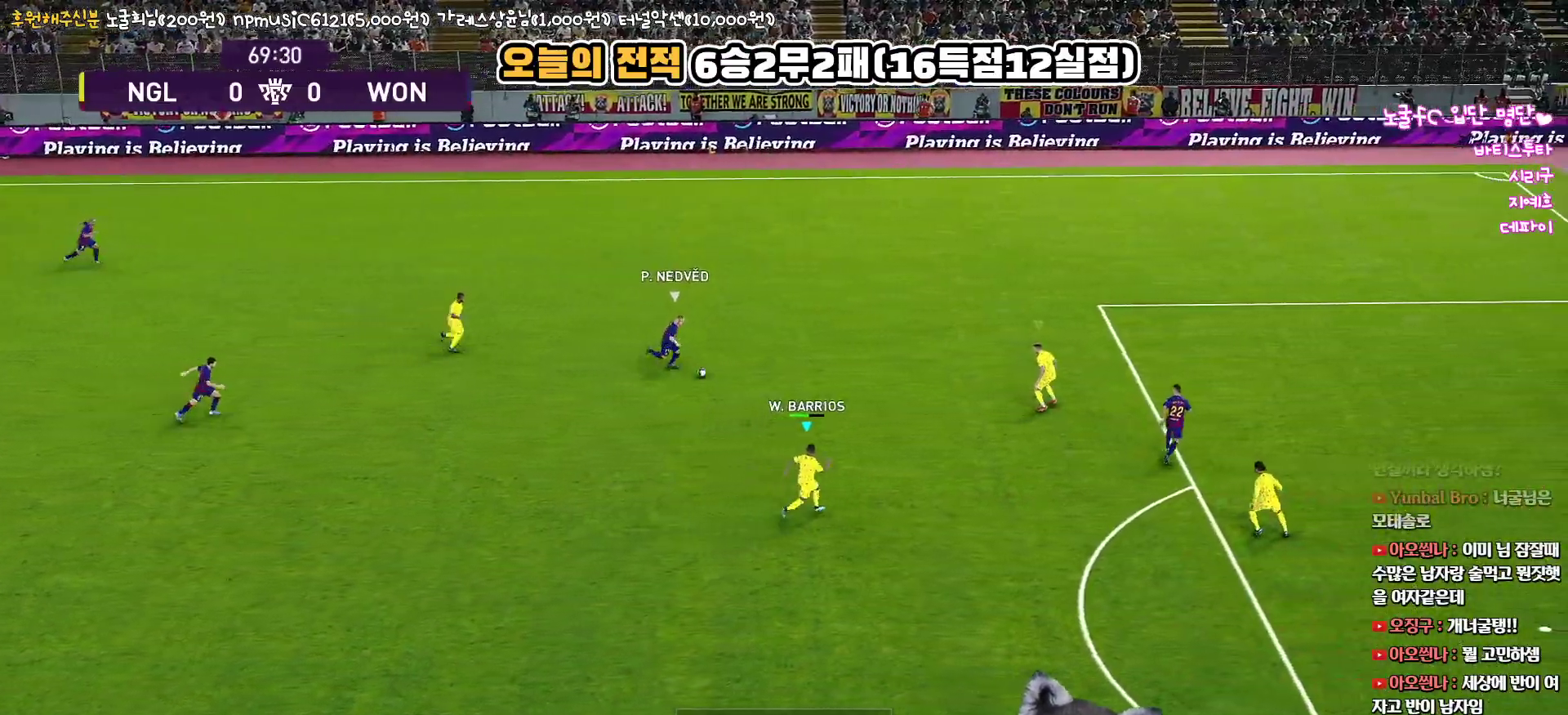
{"buttons": ["R1", "R2", "L3"], "left_stick": "down", "right_stick": "center", "events": [[383, "left_stick", "down"]]}
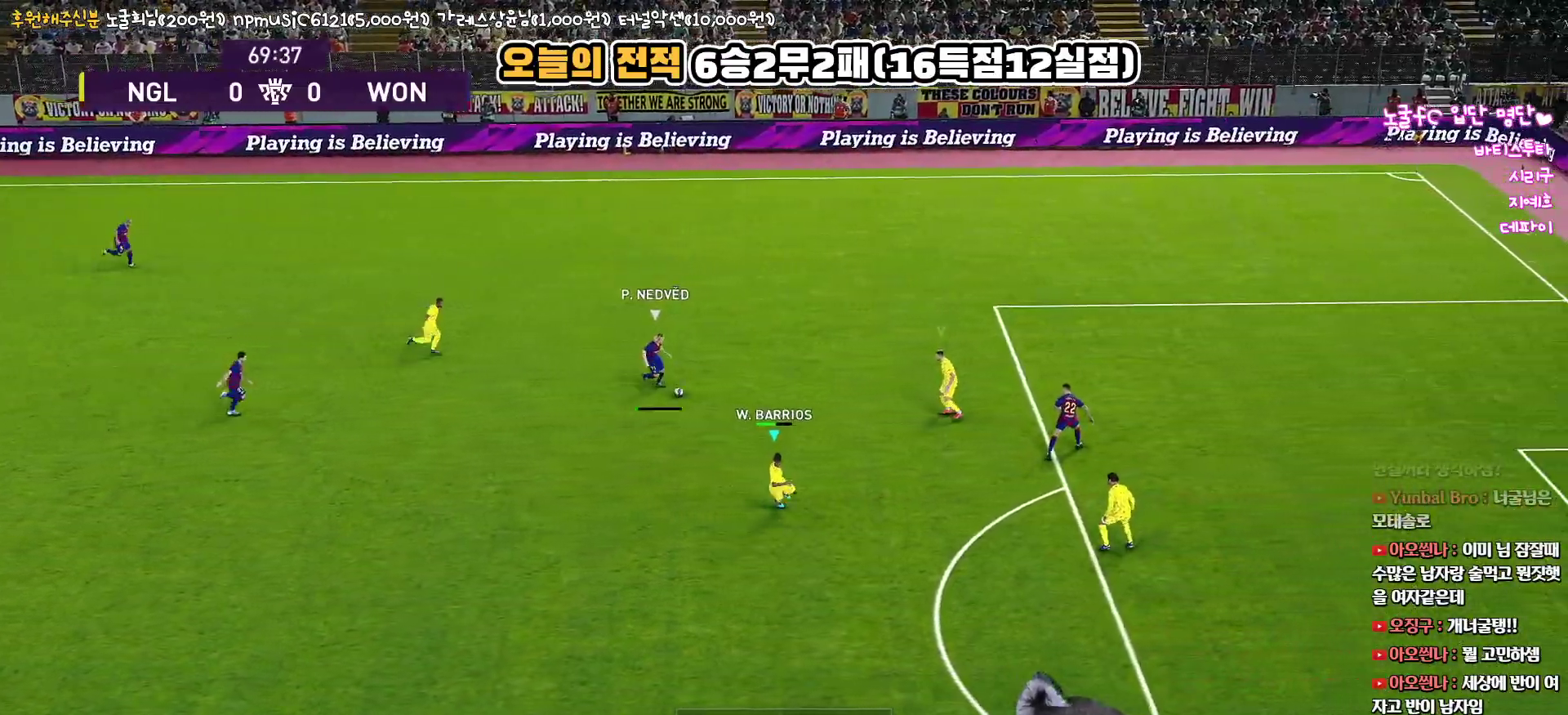
{"buttons": ["R1", "R2", "L3"], "left_stick": "down", "right_stick": "center", "events": []}
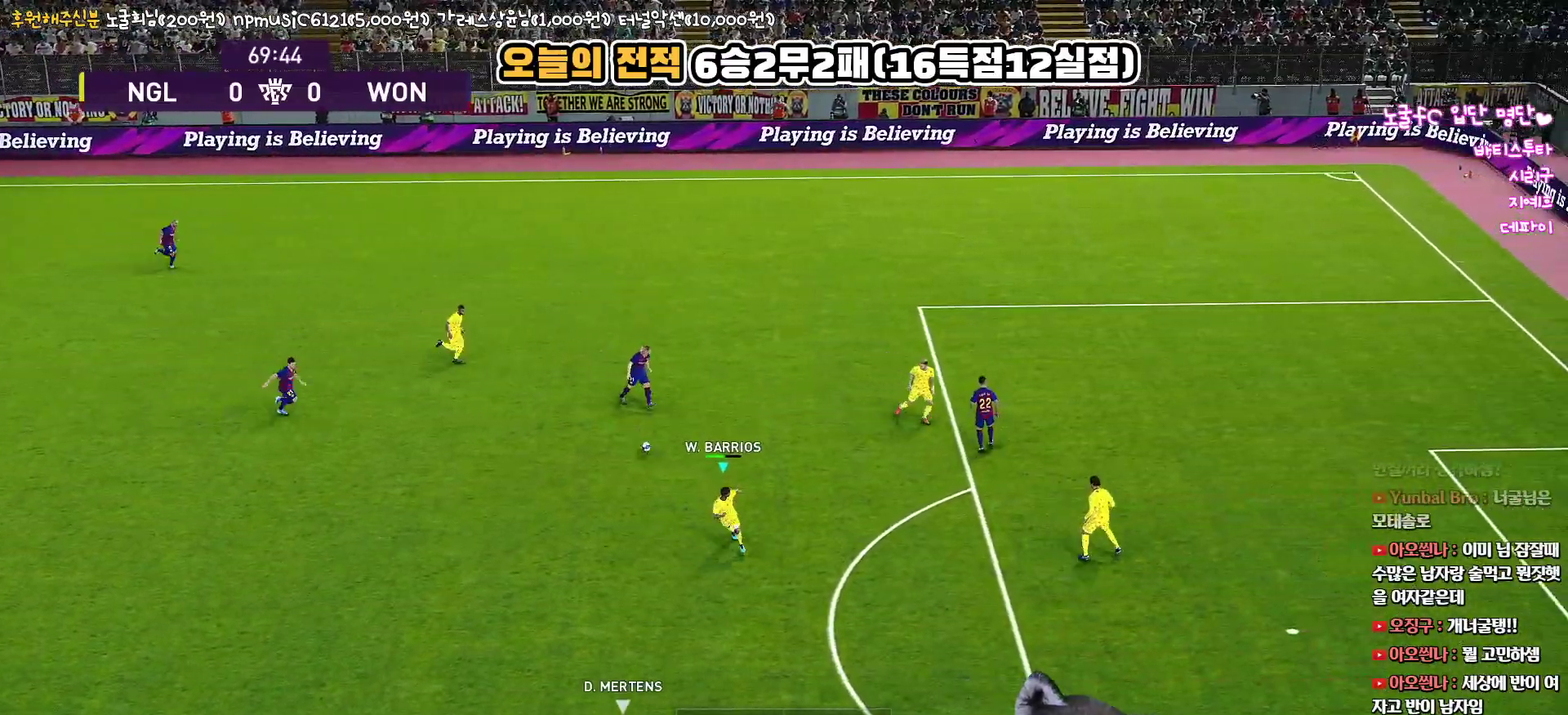
{"buttons": ["R1", "R2", "L3"], "left_stick": "down-right", "right_stick": "center", "events": [[83, "left_stick", "down-left"], [483, "left_stick", "down-right"]]}
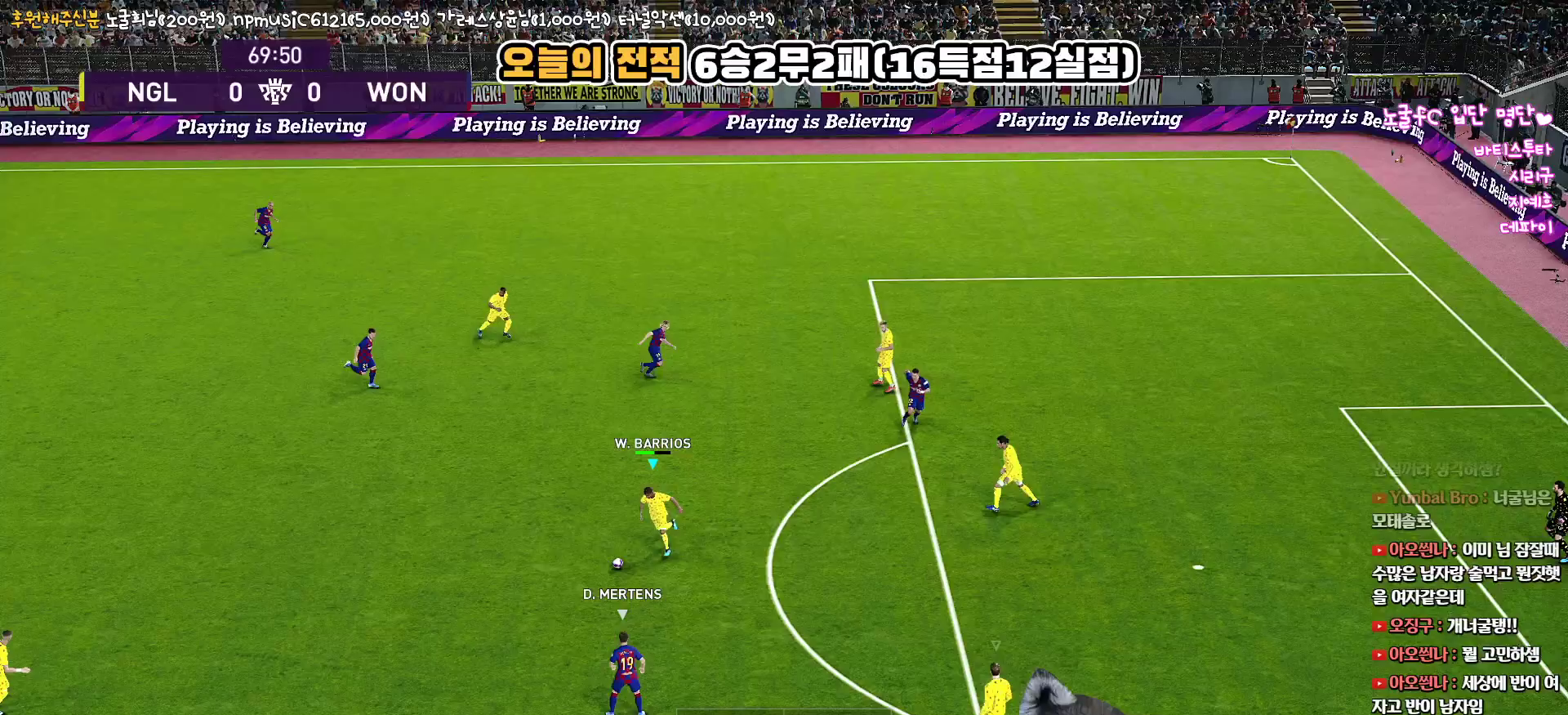
{"buttons": ["R1", "R2", "L3"], "left_stick": "down-right", "right_stick": "center", "events": []}
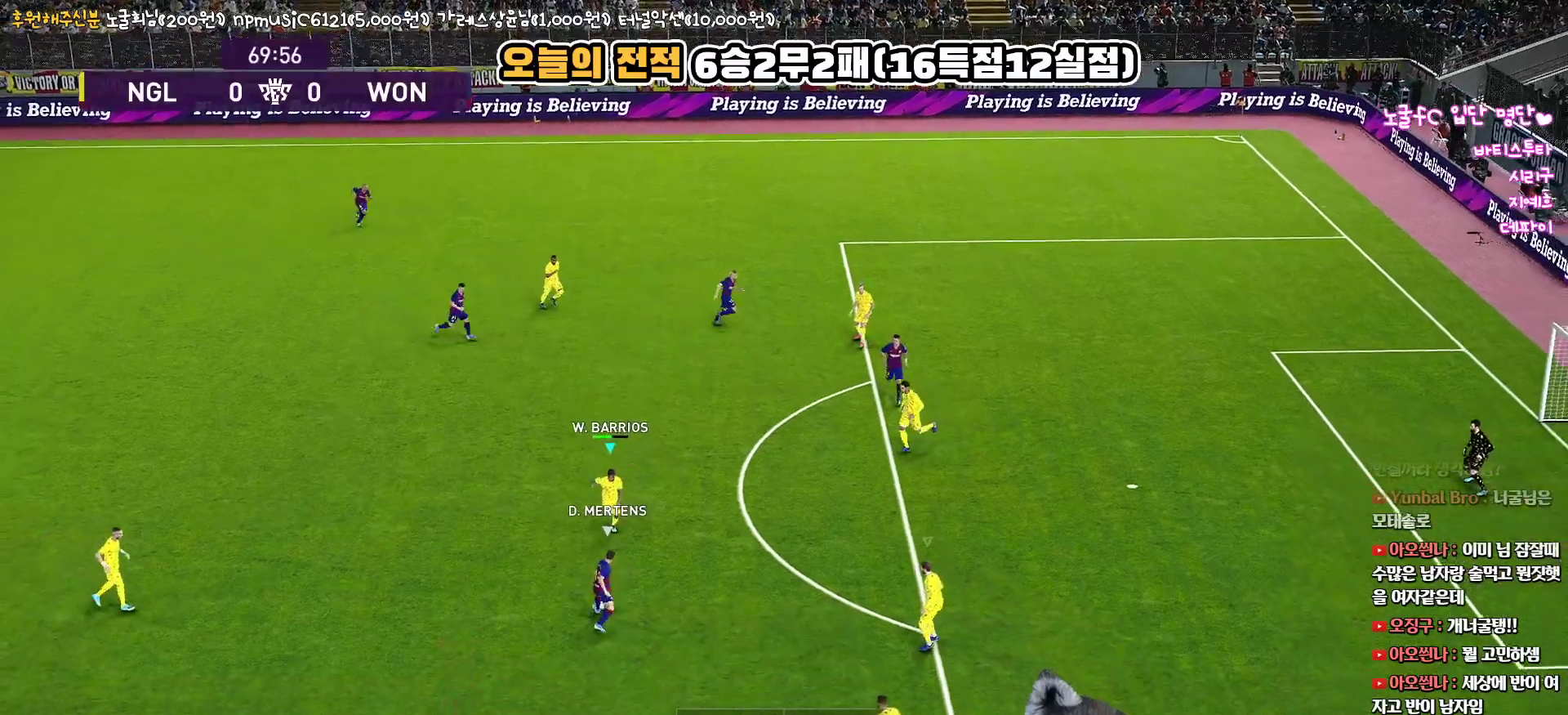
{"buttons": ["CROSS", "R1", "L3"], "left_stick": "down-right", "right_stick": "center", "events": [[400, "CROSS", "down"], [483, "R2", "up"]]}
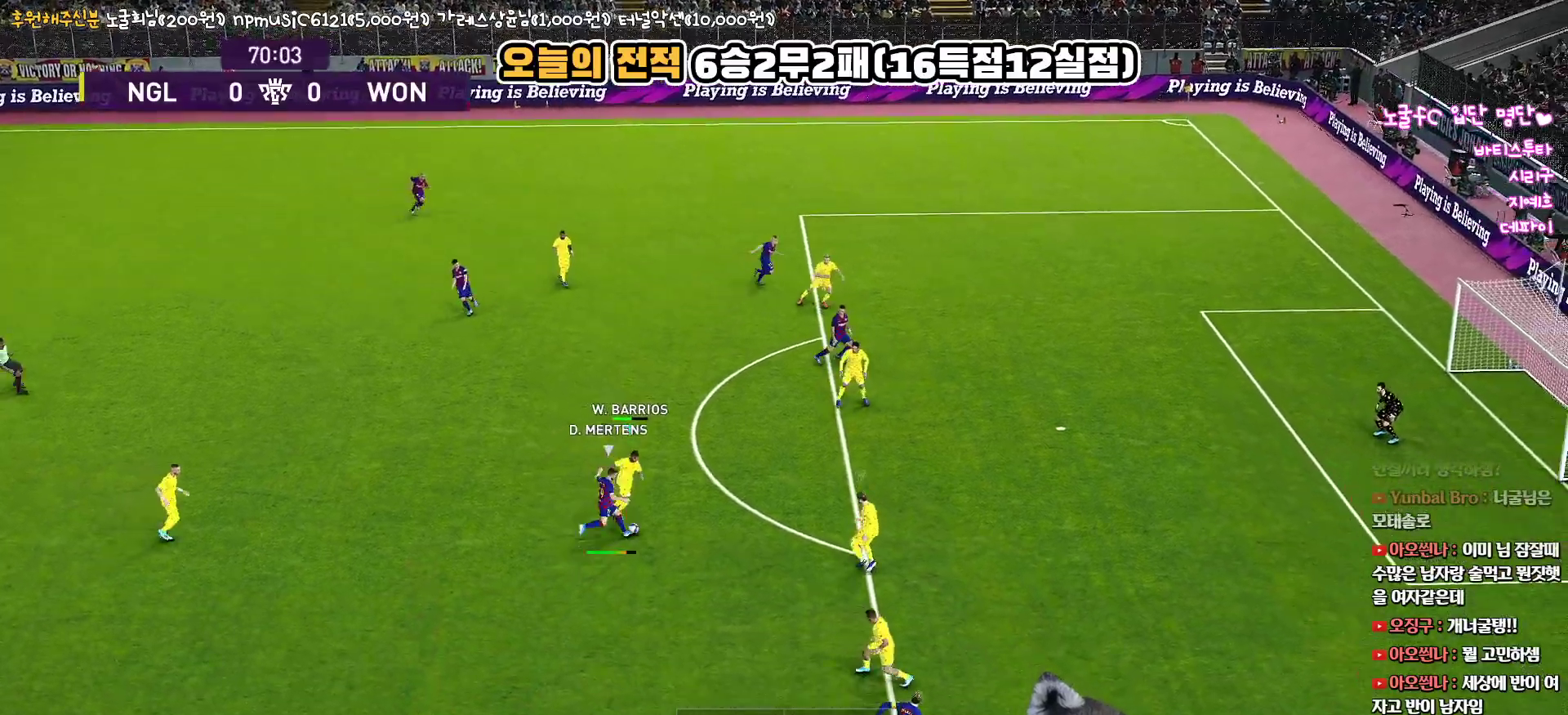
{"buttons": ["CROSS", "R1"], "left_stick": "down", "right_stick": "center", "events": [[417, "L3", "up"], [417, "left_stick", "down"]]}
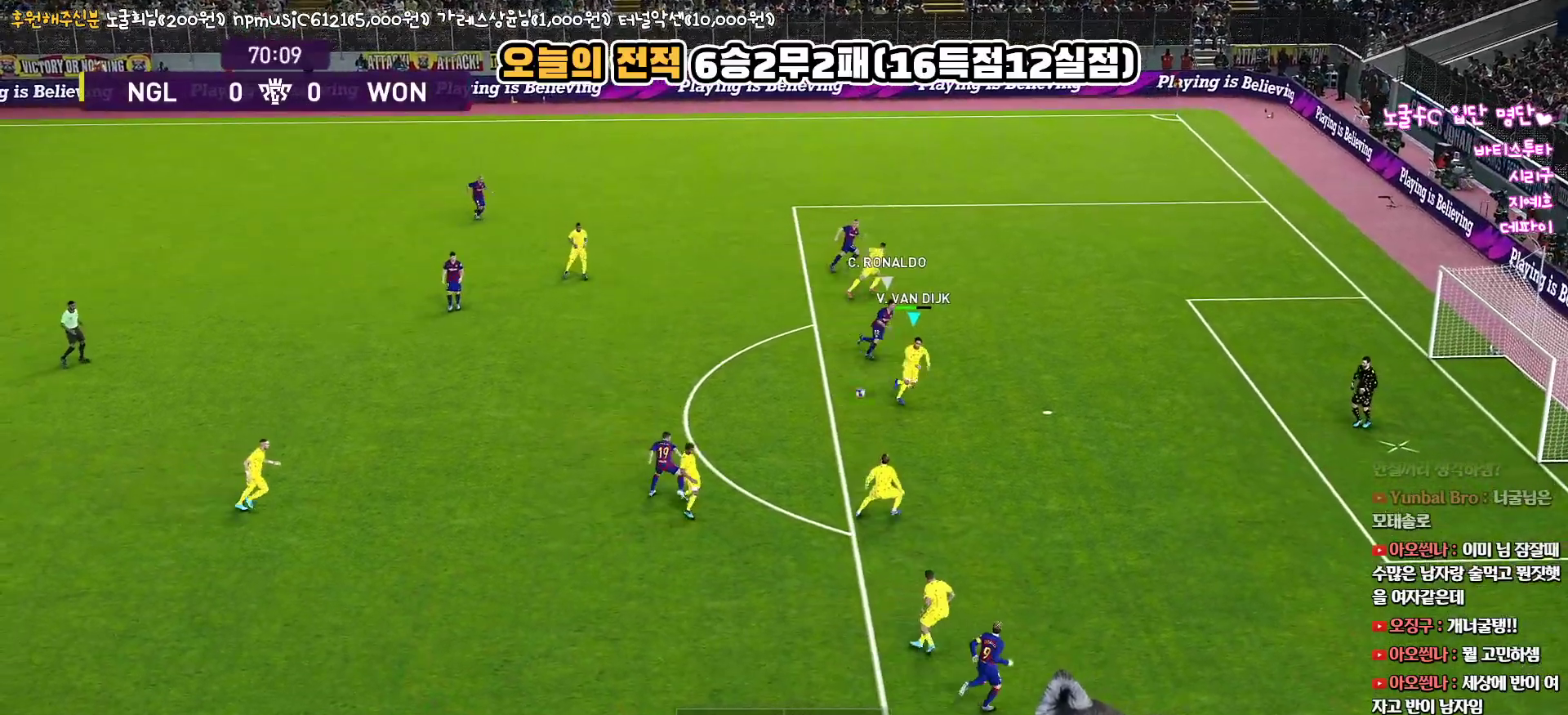
{"buttons": [], "left_stick": "left", "right_stick": "center", "events": [[267, "left_stick", "down-left"], [333, "CROSS", "up"], [367, "R1", "up"], [400, "left_stick", "left"]]}
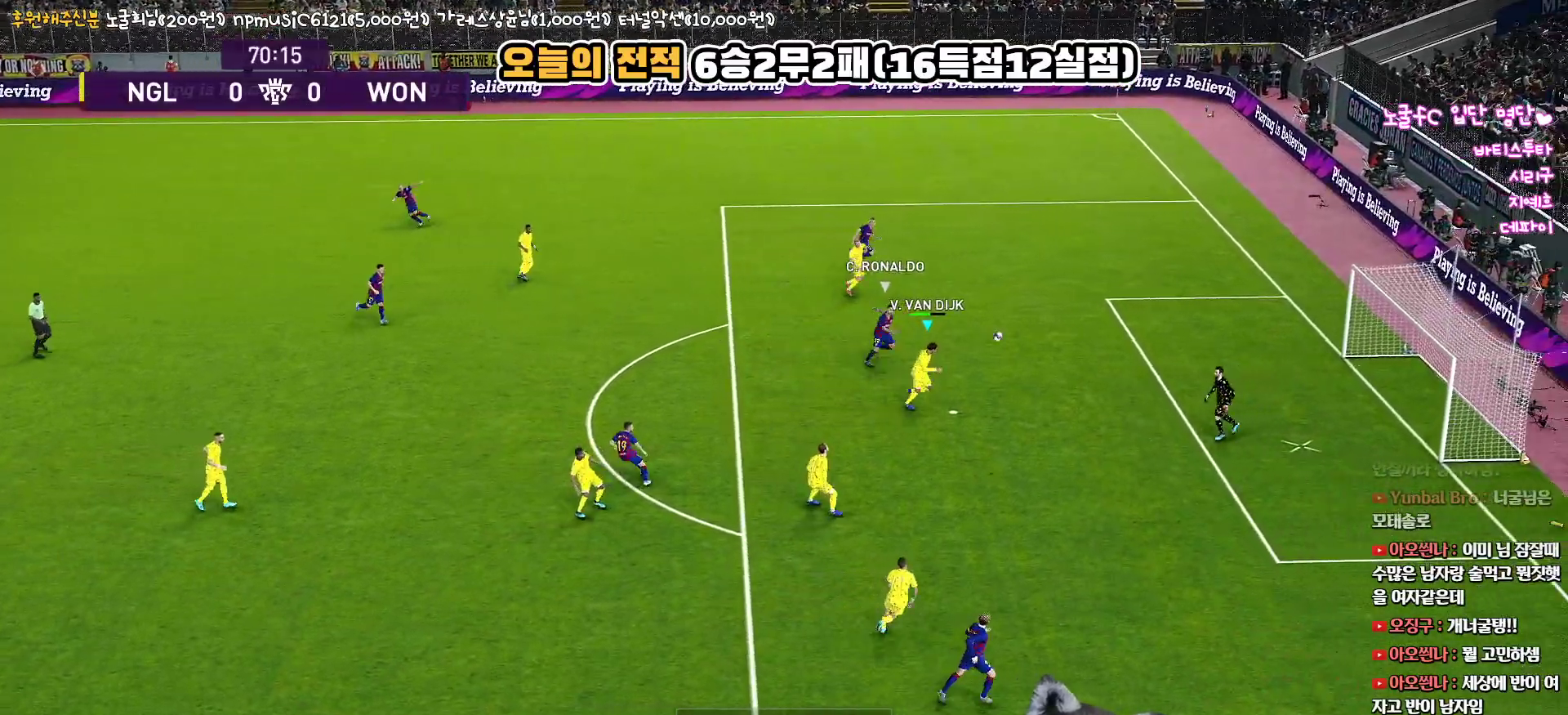
{"buttons": [], "left_stick": "left", "right_stick": "center", "events": []}
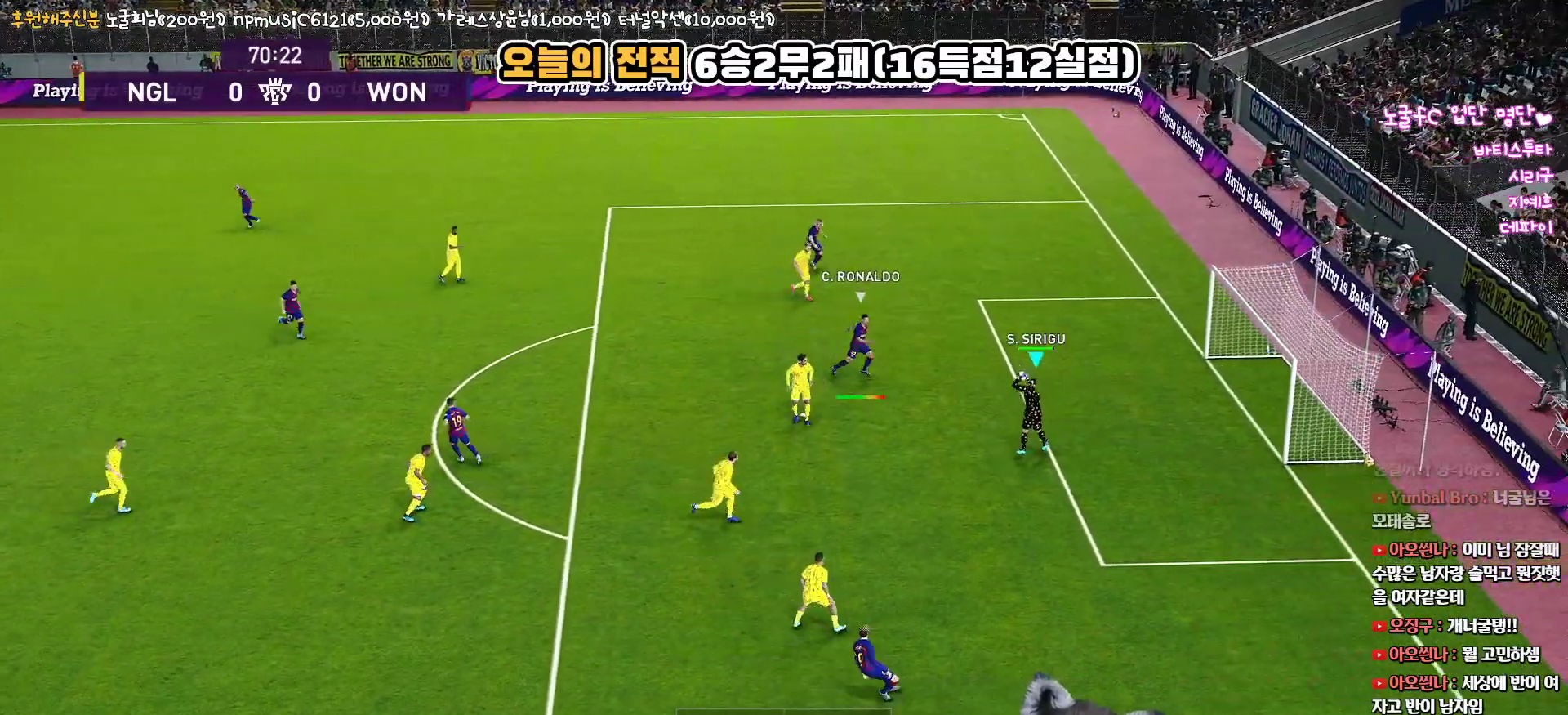
{"buttons": ["L3"], "left_stick": "left", "right_stick": "center", "events": [[133, "L3", "down"], [167, "CROSS", "down"], [400, "CROSS", "up"]]}
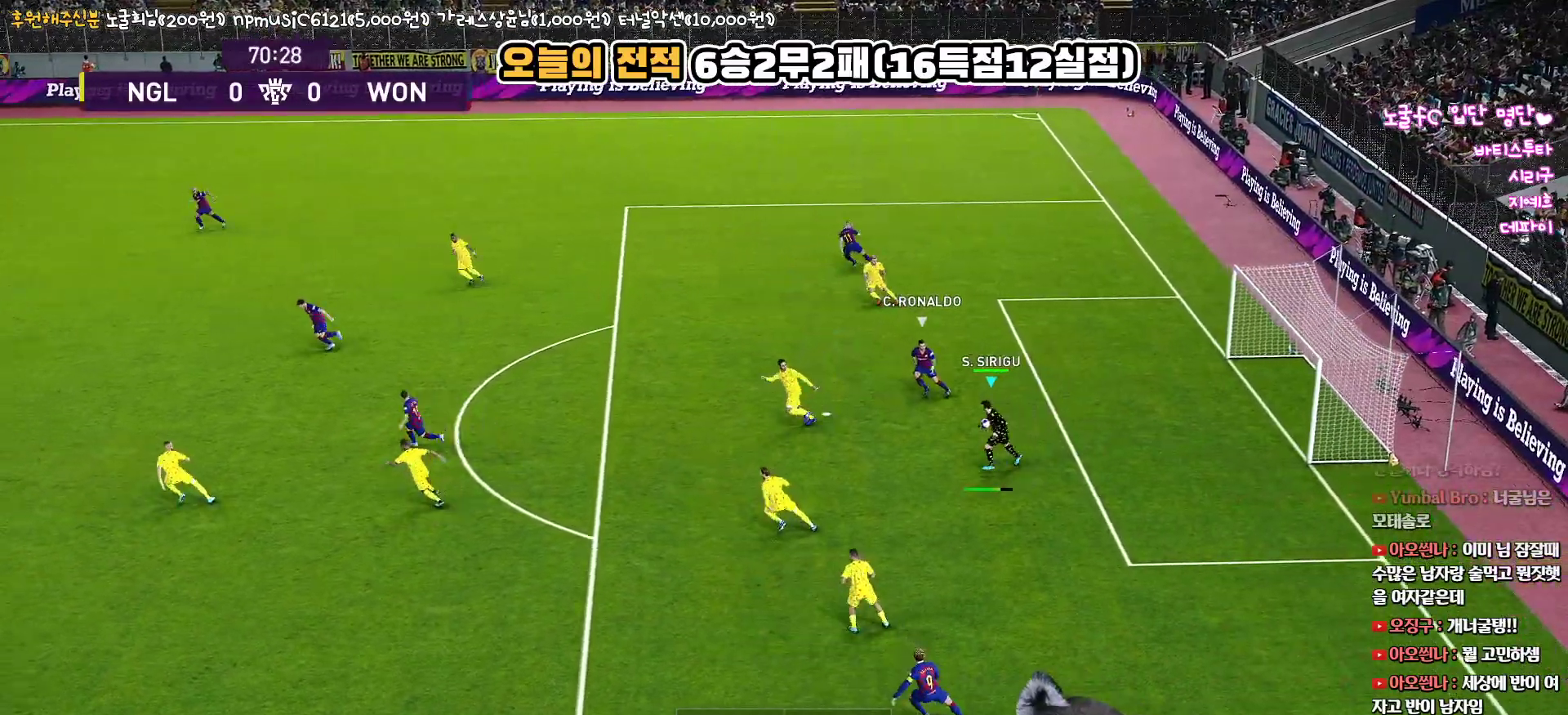
{"buttons": ["L3"], "left_stick": "left", "right_stick": "center", "events": []}
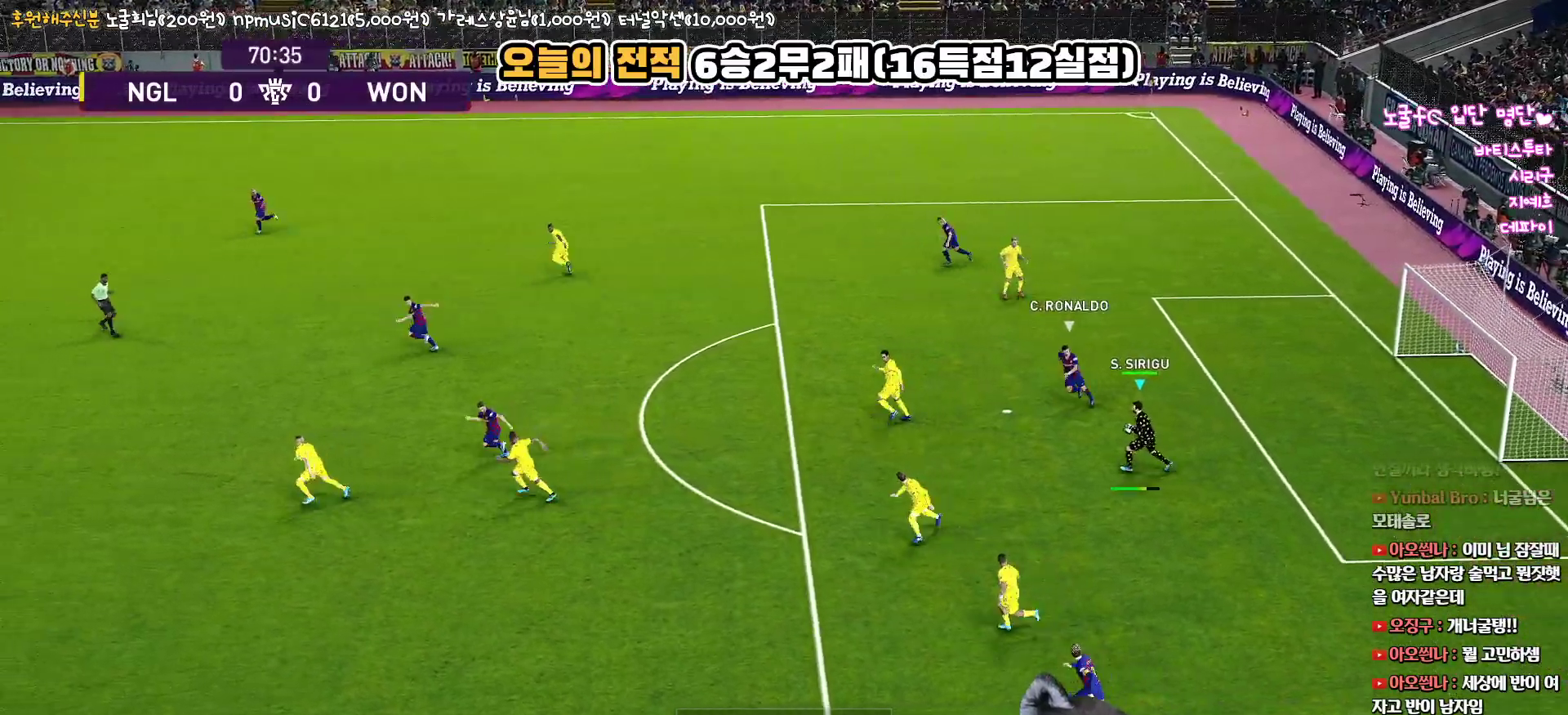
{"buttons": ["L3"], "left_stick": "left", "right_stick": "center", "events": []}
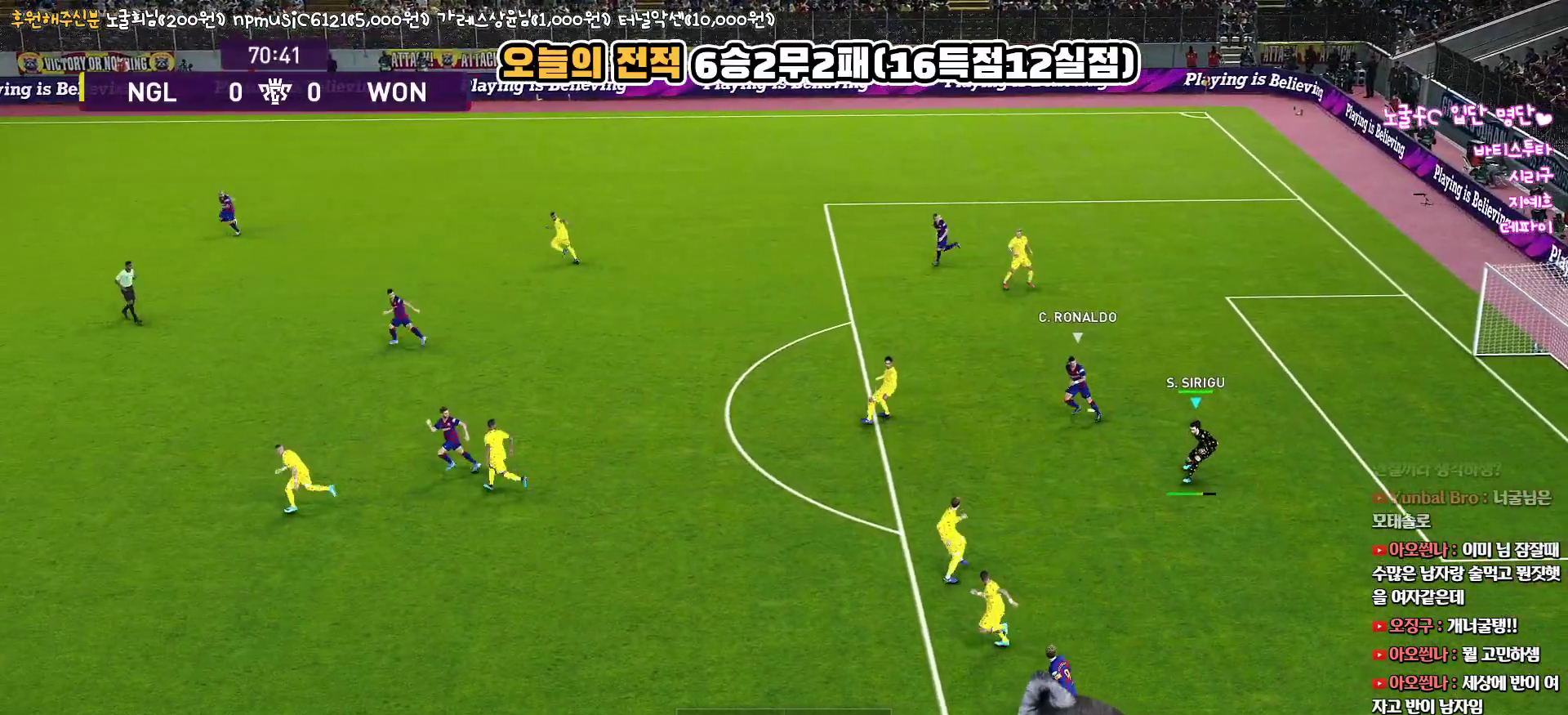
{"buttons": ["L3"], "left_stick": "up-left", "right_stick": "center", "events": [[150, "L3", "up"], [367, "left_stick", "up-left"], [500, "L3", "down"]]}
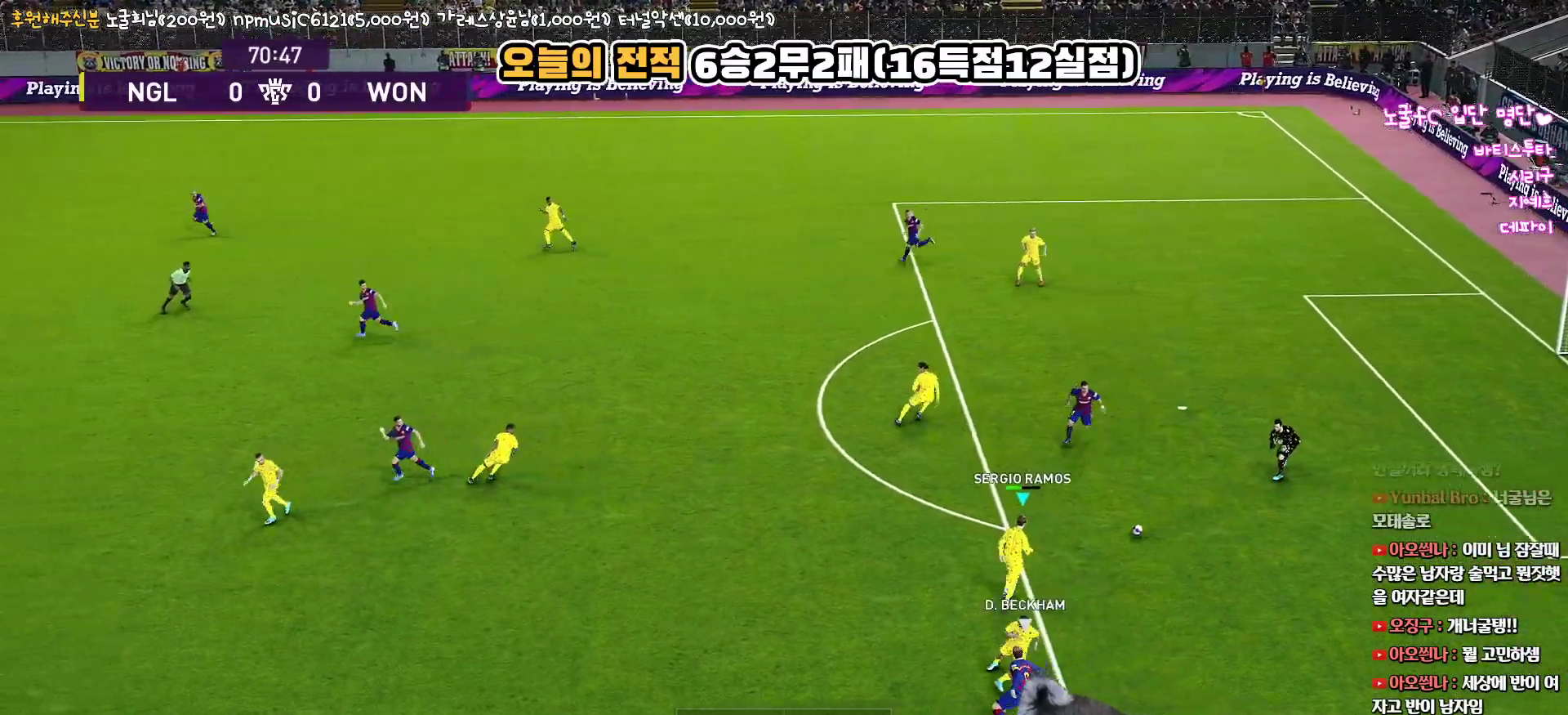
{"buttons": ["L3"], "left_stick": "left", "right_stick": "center", "events": [[283, "left_stick", "left"], [383, "CROSS", "down"], [450, "CROSS", "up"]]}
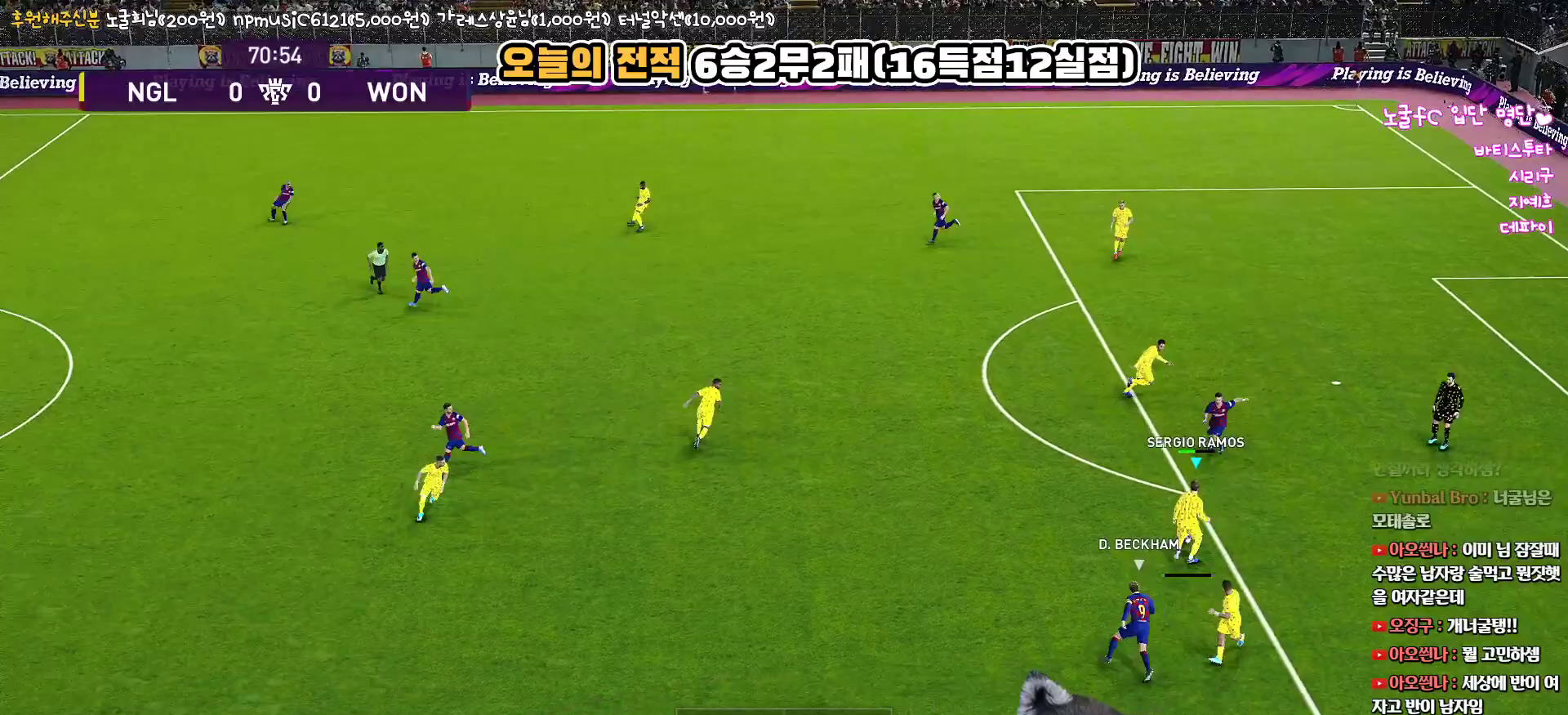
{"buttons": [], "left_stick": "center", "right_stick": "center", "events": [[200, "L3", "up"], [500, "left_stick", "center"]]}
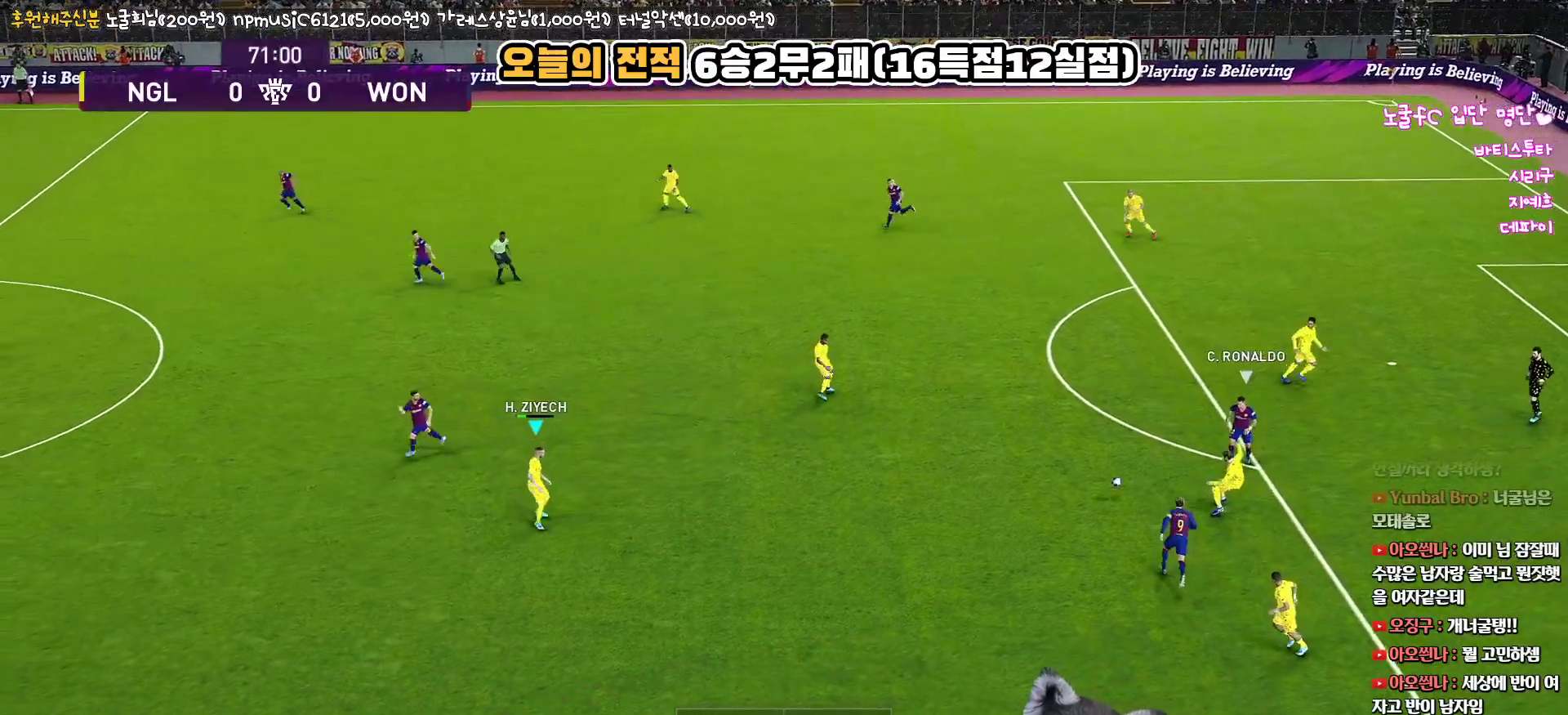
{"buttons": ["CROSS"], "left_stick": "up", "right_stick": "center", "events": [[400, "left_stick", "up"], [467, "CROSS", "down"]]}
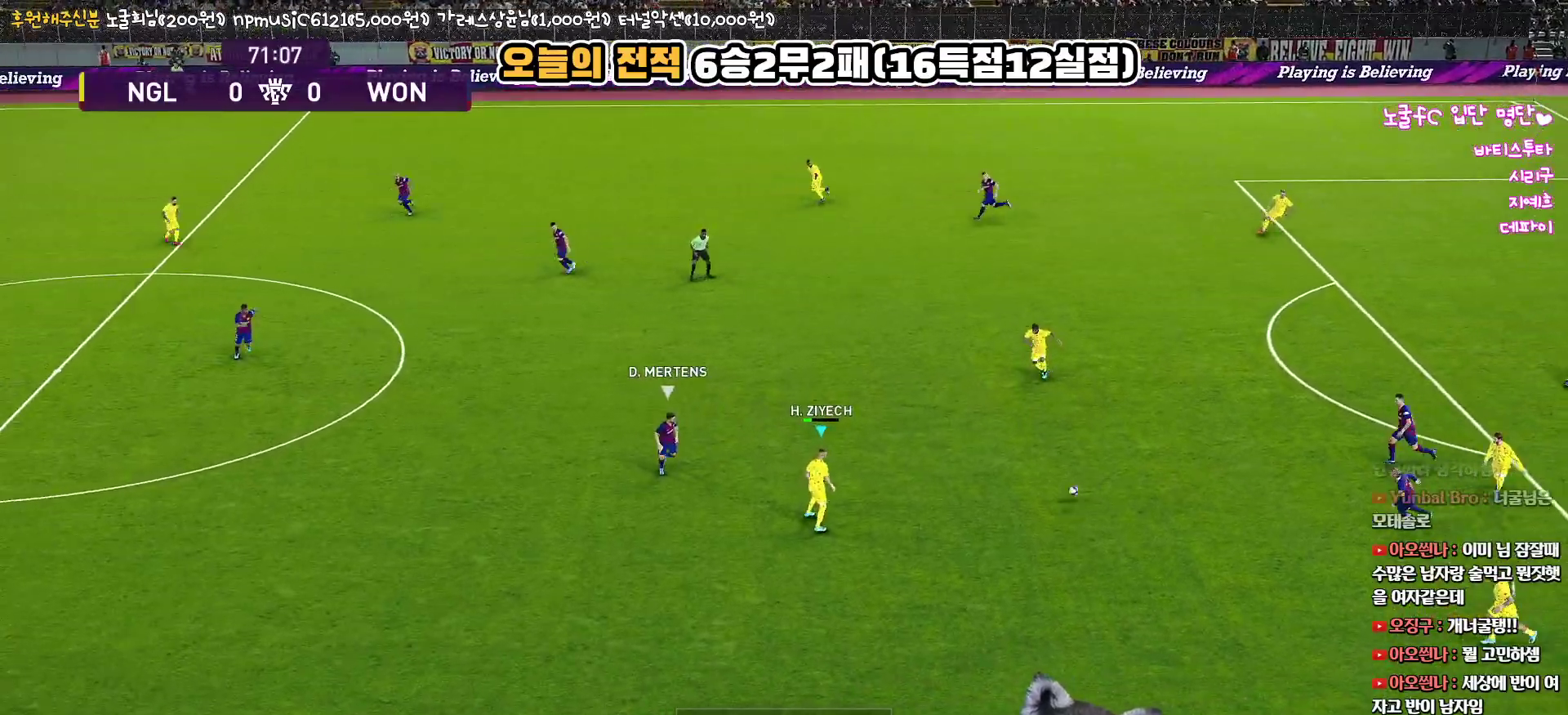
{"buttons": [], "left_stick": "up", "right_stick": "center", "events": [[100, "CROSS", "up"]]}
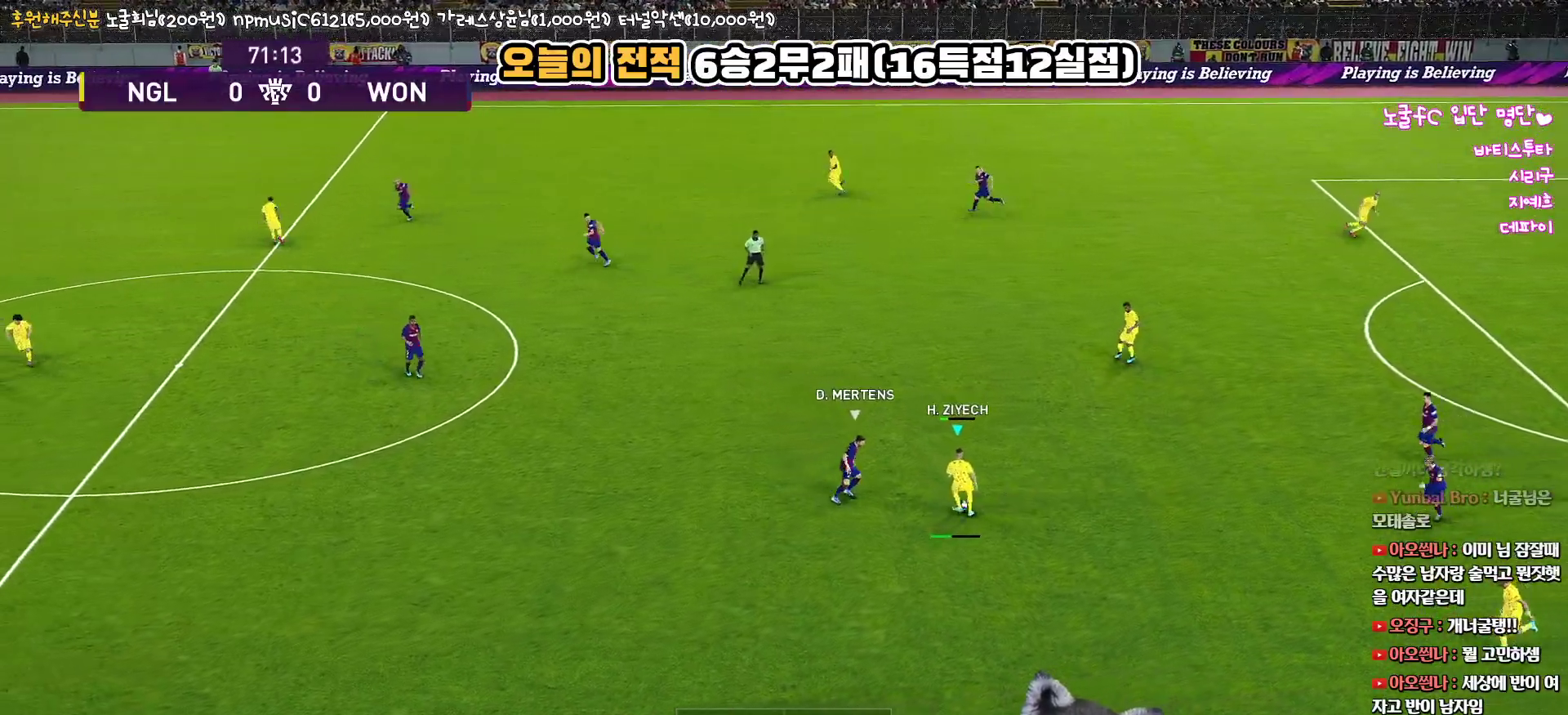
{"buttons": [], "left_stick": "left", "right_stick": "center", "events": [[167, "left_stick", "down-left"], [333, "left_stick", "left"]]}
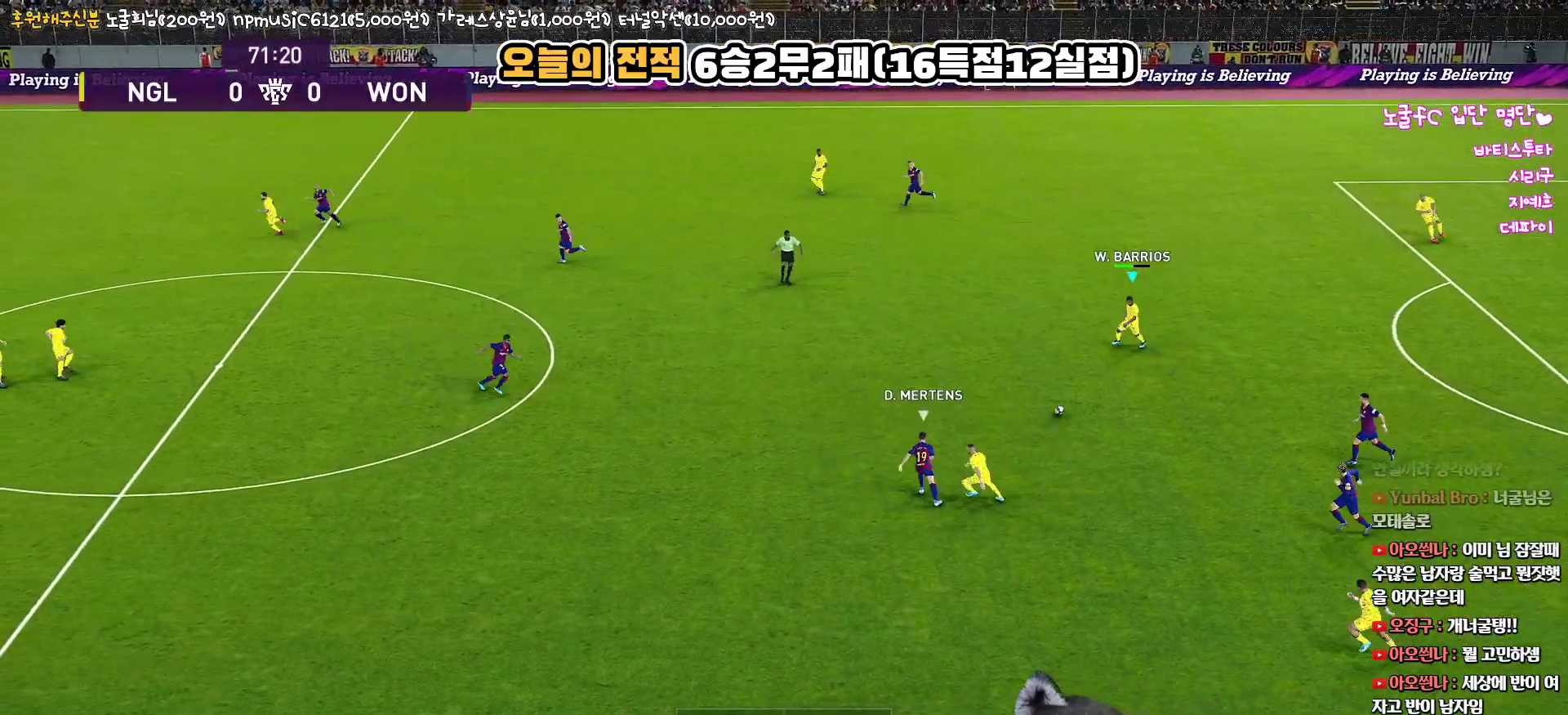
{"buttons": [], "left_stick": "left", "right_stick": "center", "events": [[67, "START", "down"], [217, "START", "up"]]}
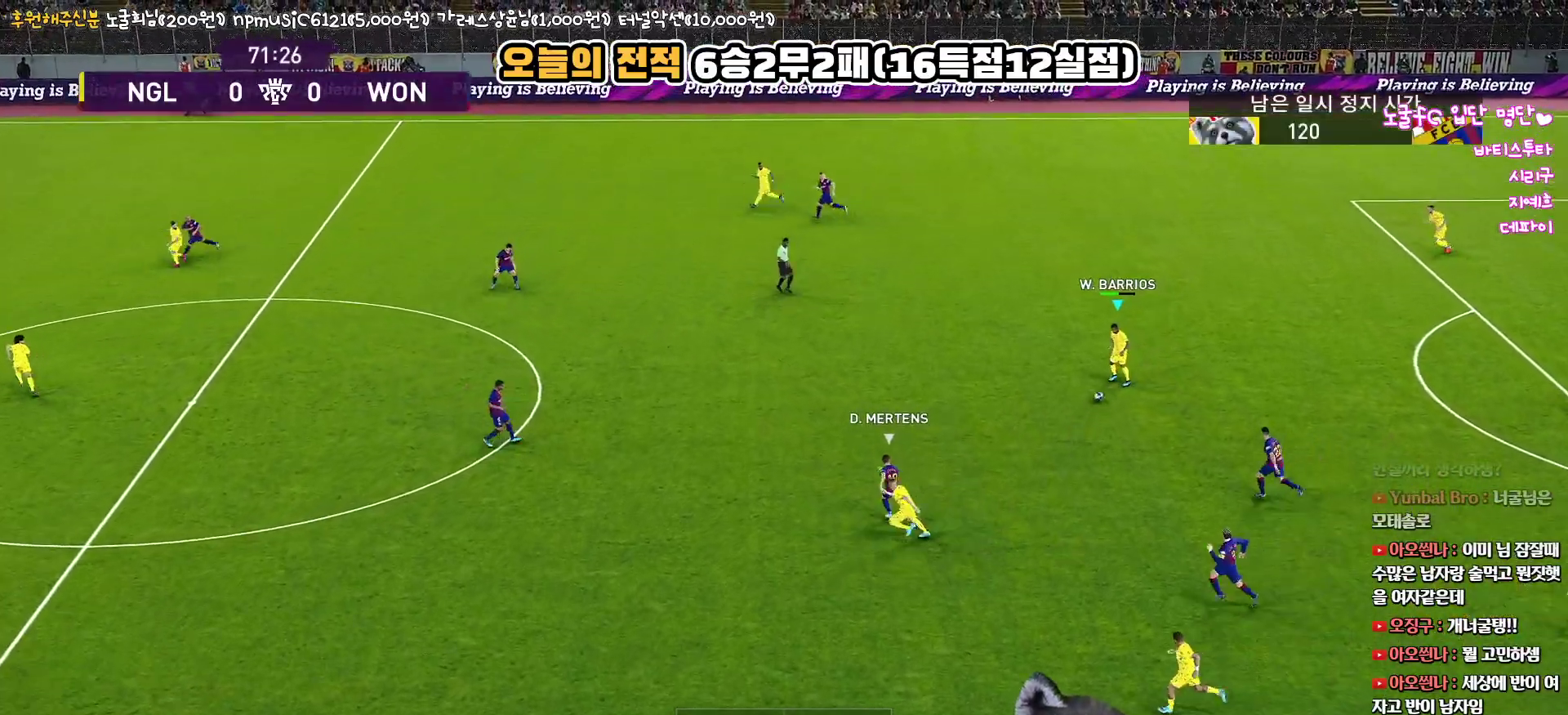
{"buttons": ["L3"], "left_stick": "up-left", "right_stick": "center", "events": [[300, "L3", "down"], [300, "left_stick", "up-left"]]}
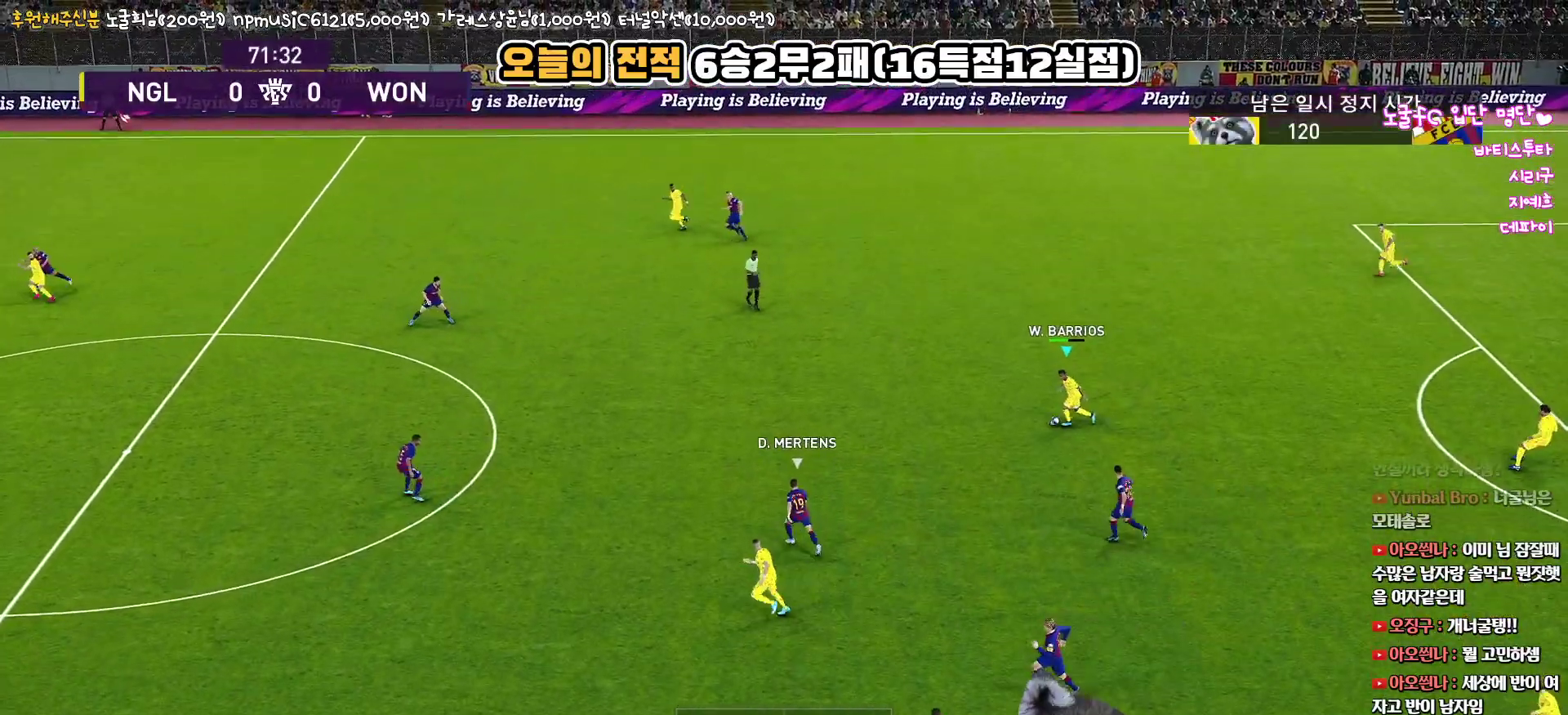
{"buttons": ["R1", "L3"], "left_stick": "up-left", "right_stick": "center", "events": [[367, "R1", "down"]]}
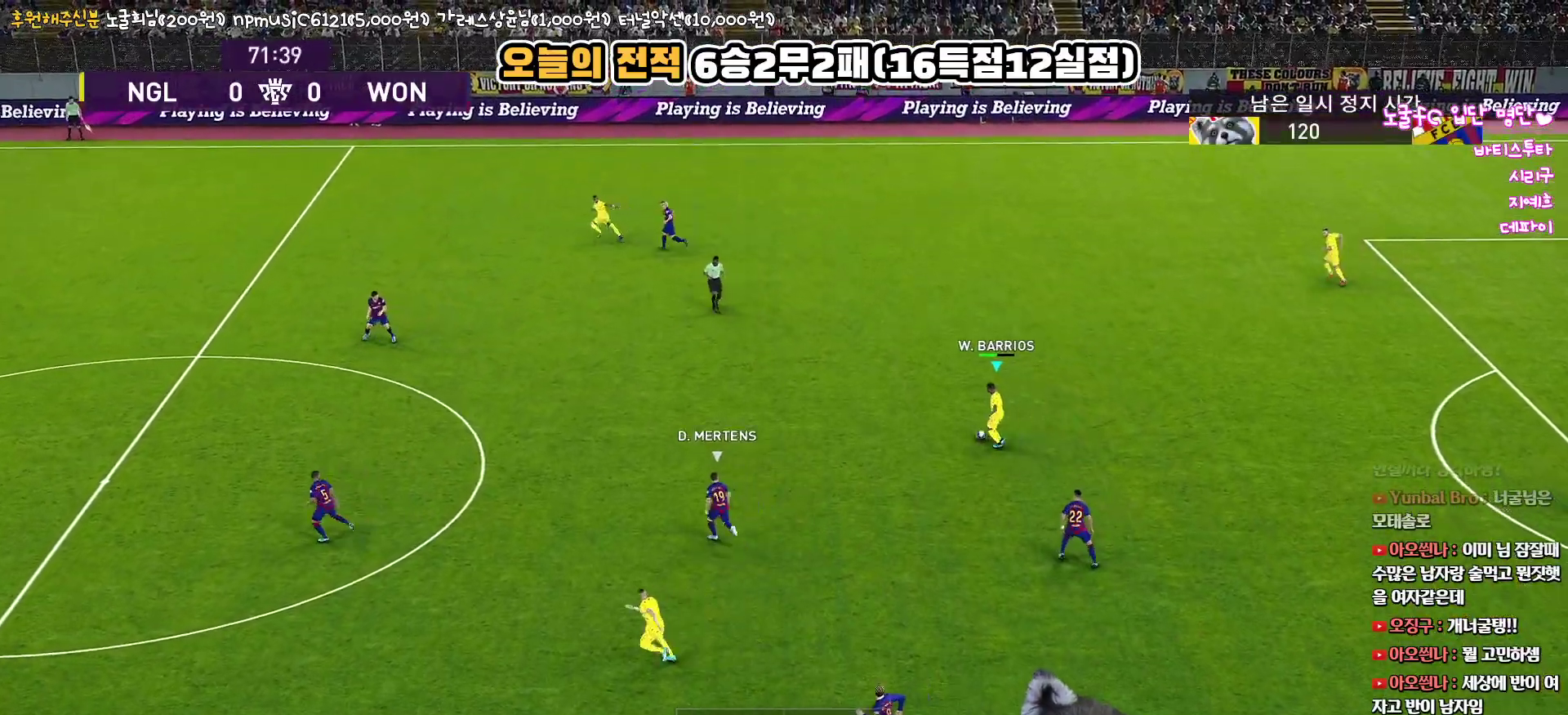
{"buttons": ["R1", "L3"], "left_stick": "up-left", "right_stick": "center", "events": []}
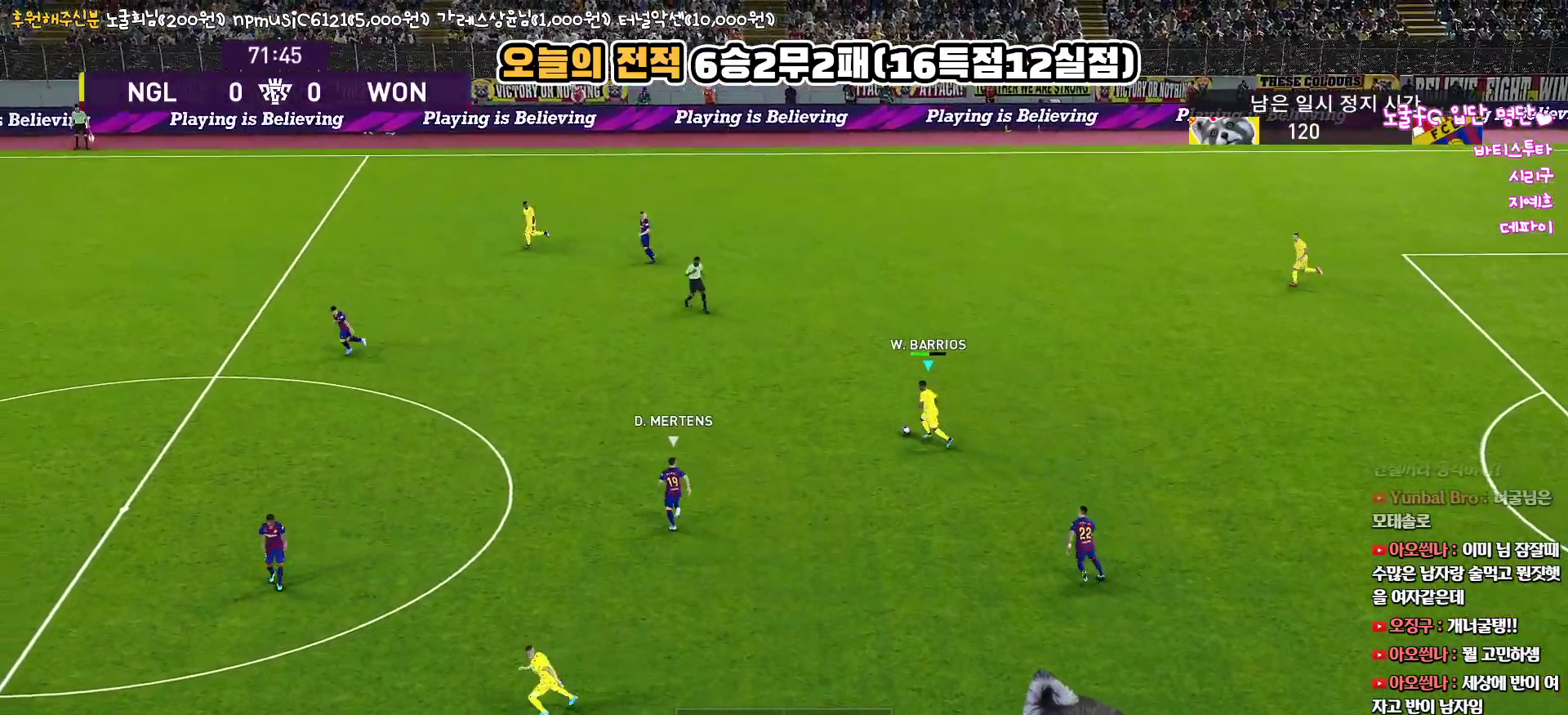
{"buttons": ["R1", "L3"], "left_stick": "up-left", "right_stick": "center", "events": [[250, "R1", "up"], [367, "R1", "down"]]}
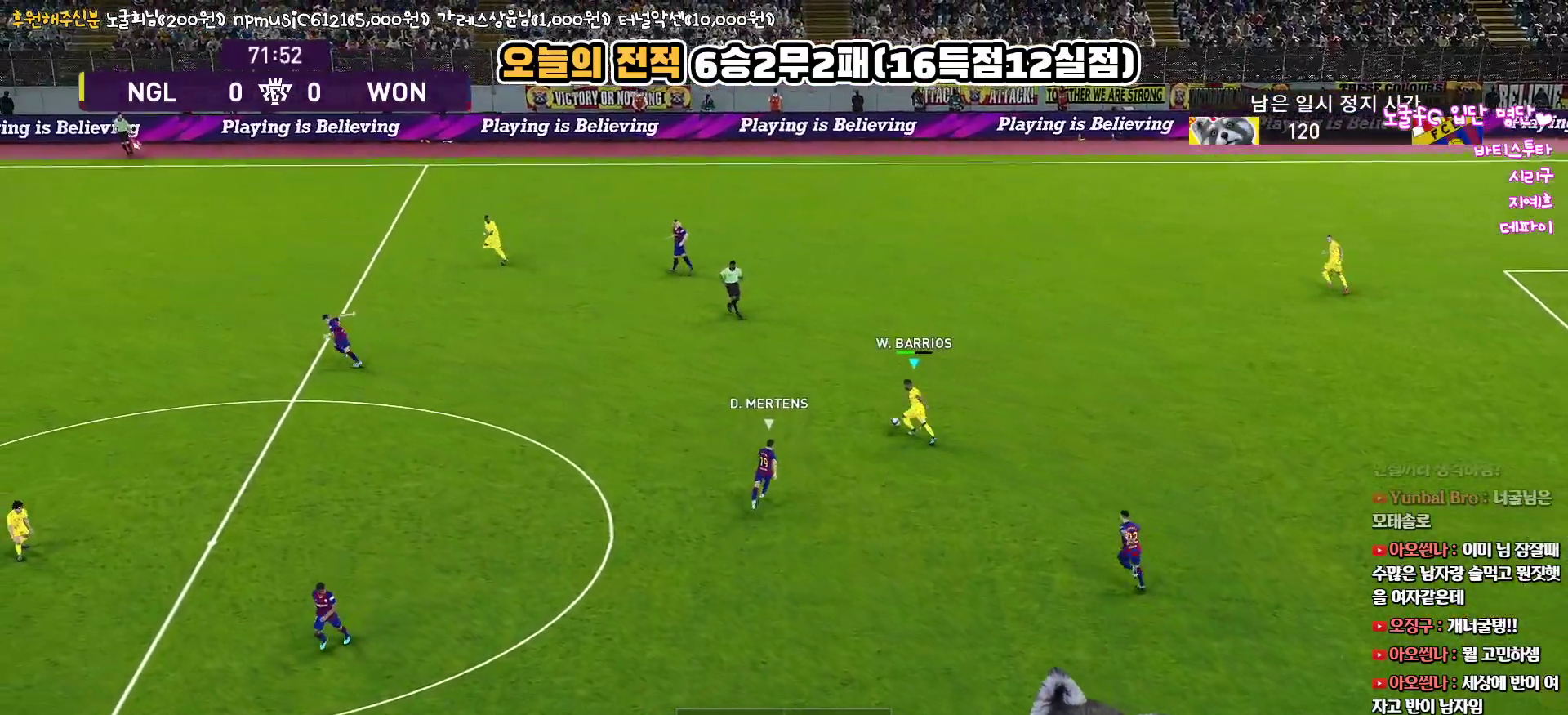
{"buttons": ["R1", "L3"], "left_stick": "up-left", "right_stick": "center", "events": []}
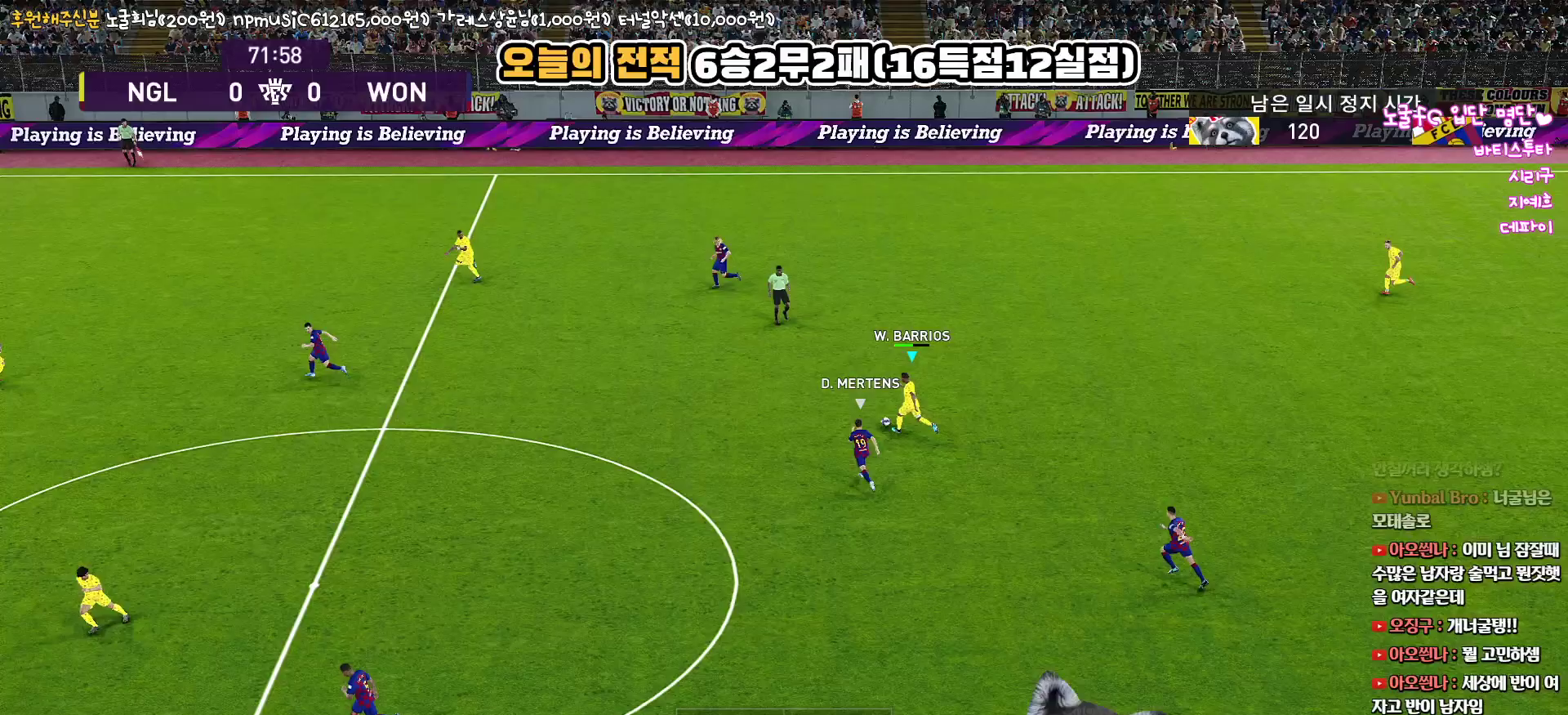
{"buttons": ["R1", "L3"], "left_stick": "up-left", "right_stick": "center", "events": []}
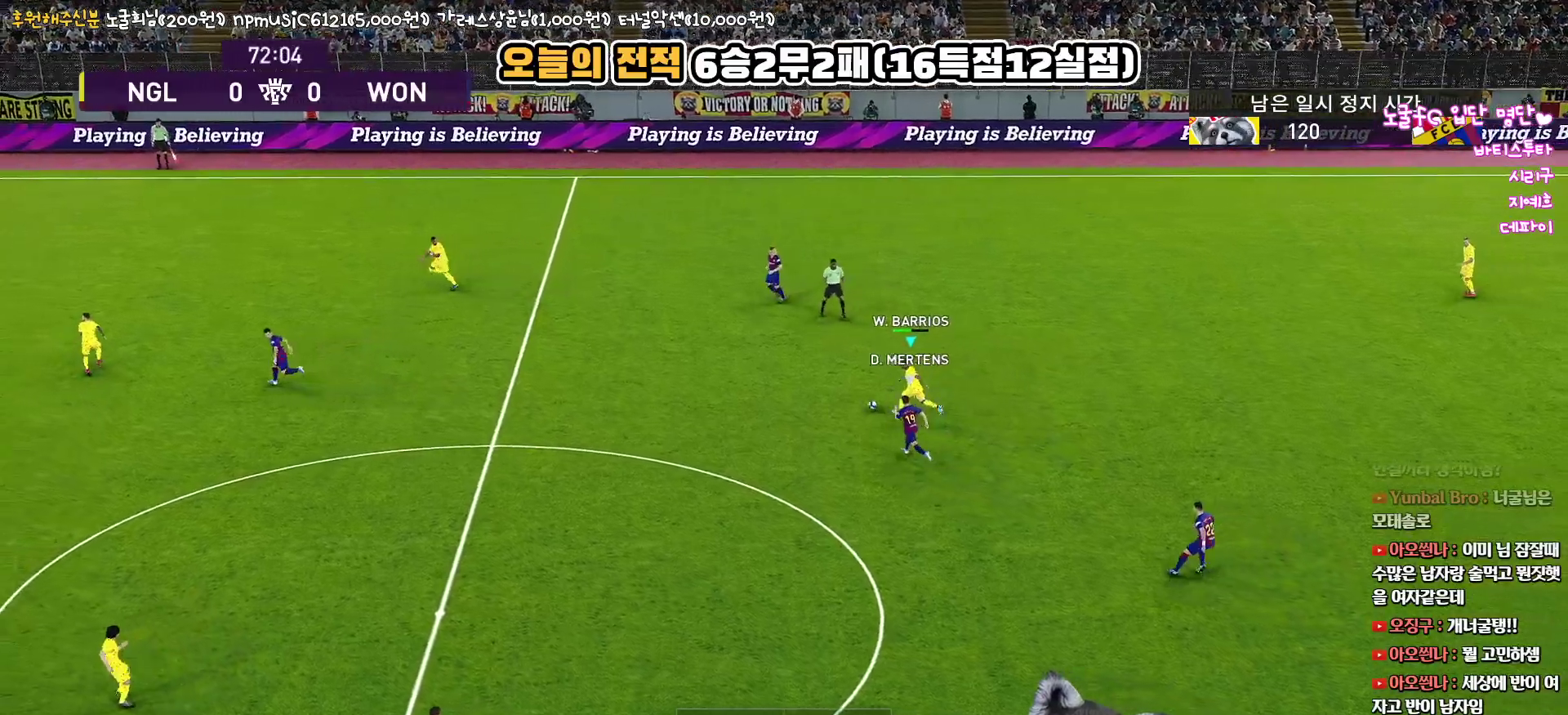
{"buttons": ["CROSS"], "left_stick": "left", "right_stick": "center", "events": [[117, "L3", "up"], [117, "left_stick", "left"], [150, "R1", "up"], [483, "CROSS", "down"]]}
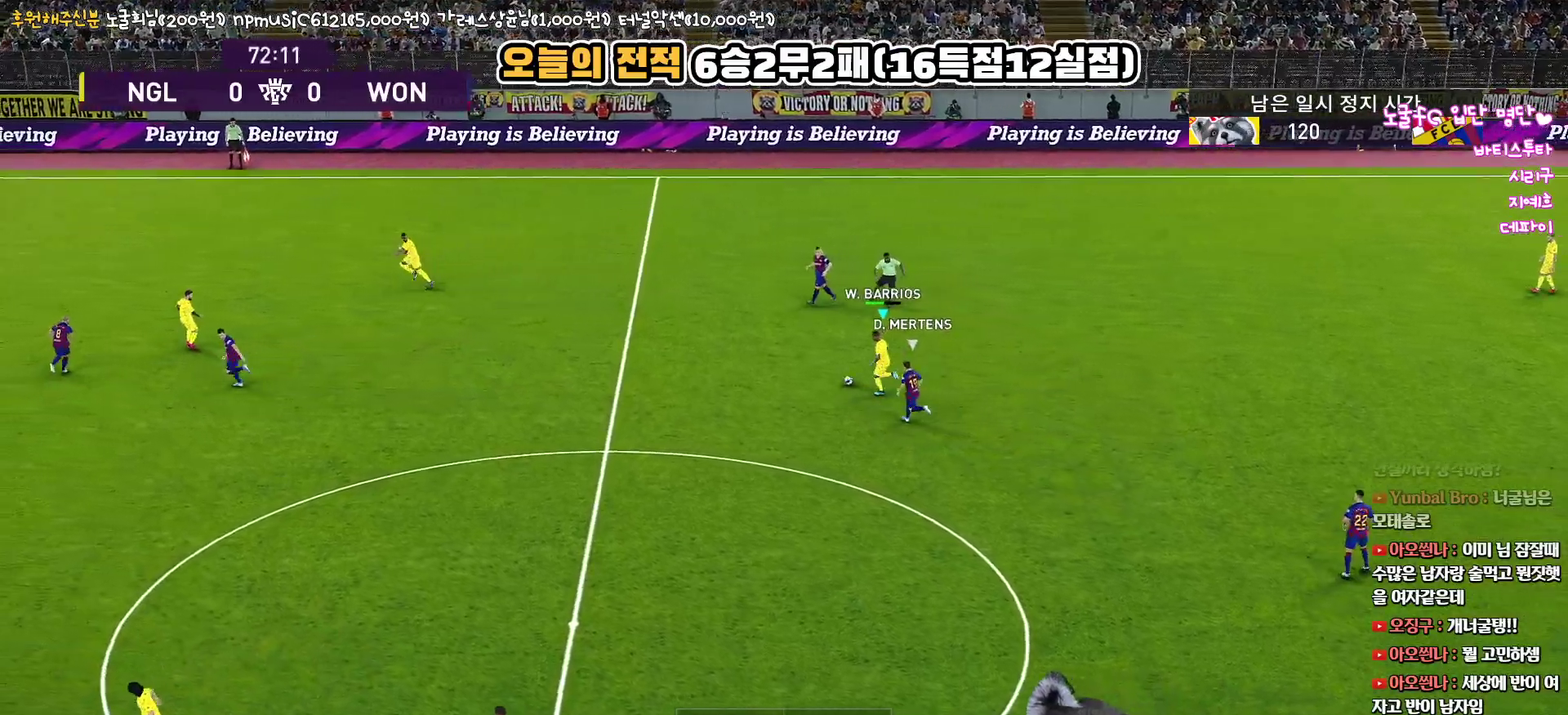
{"buttons": ["L3"], "left_stick": "left", "right_stick": "center", "events": [[167, "CROSS", "up"], [167, "L3", "down"]]}
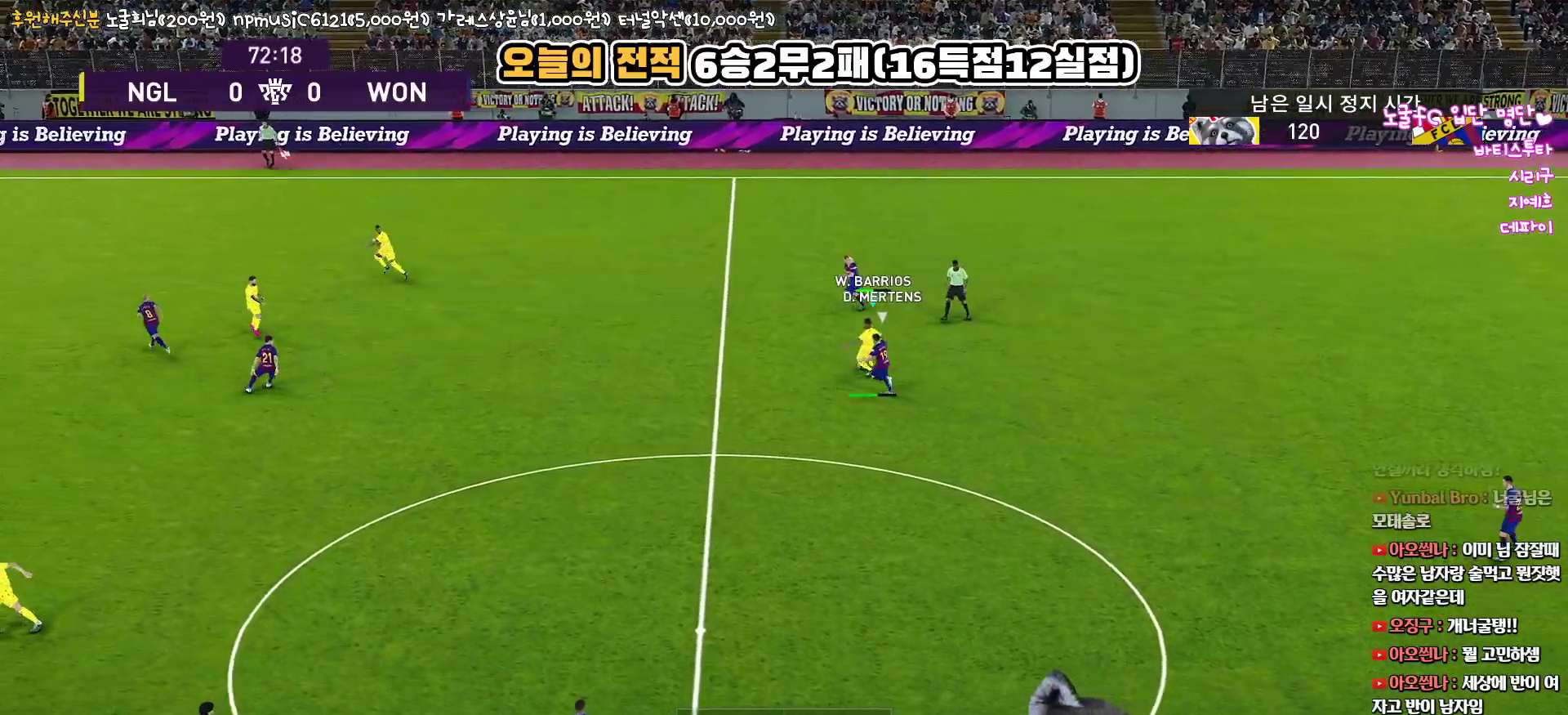
{"buttons": [], "left_stick": "center", "right_stick": "center", "events": [[217, "L3", "up"], [367, "left_stick", "center"]]}
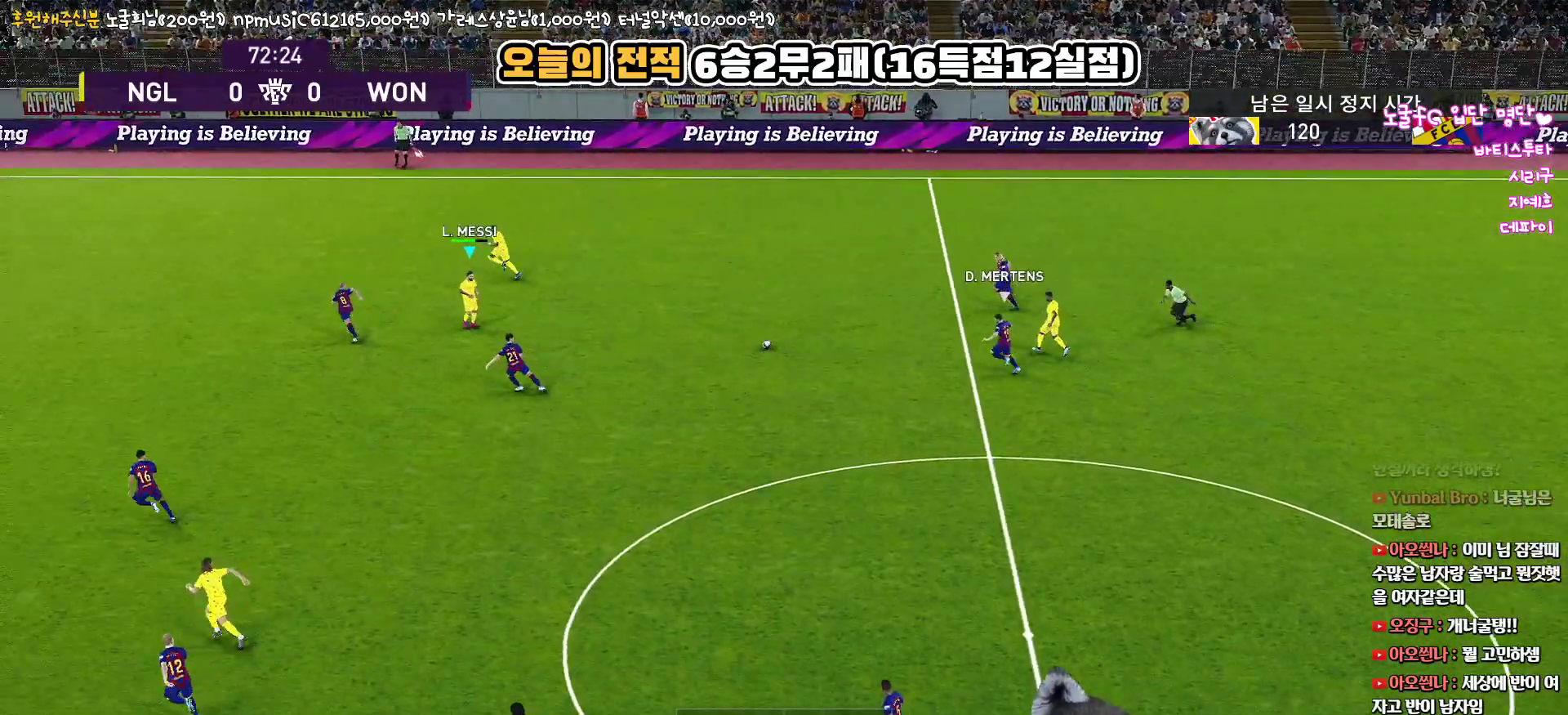
{"buttons": ["L3"], "left_stick": "up-left", "right_stick": "center", "events": [[183, "left_stick", "up-left"], [383, "L3", "down"]]}